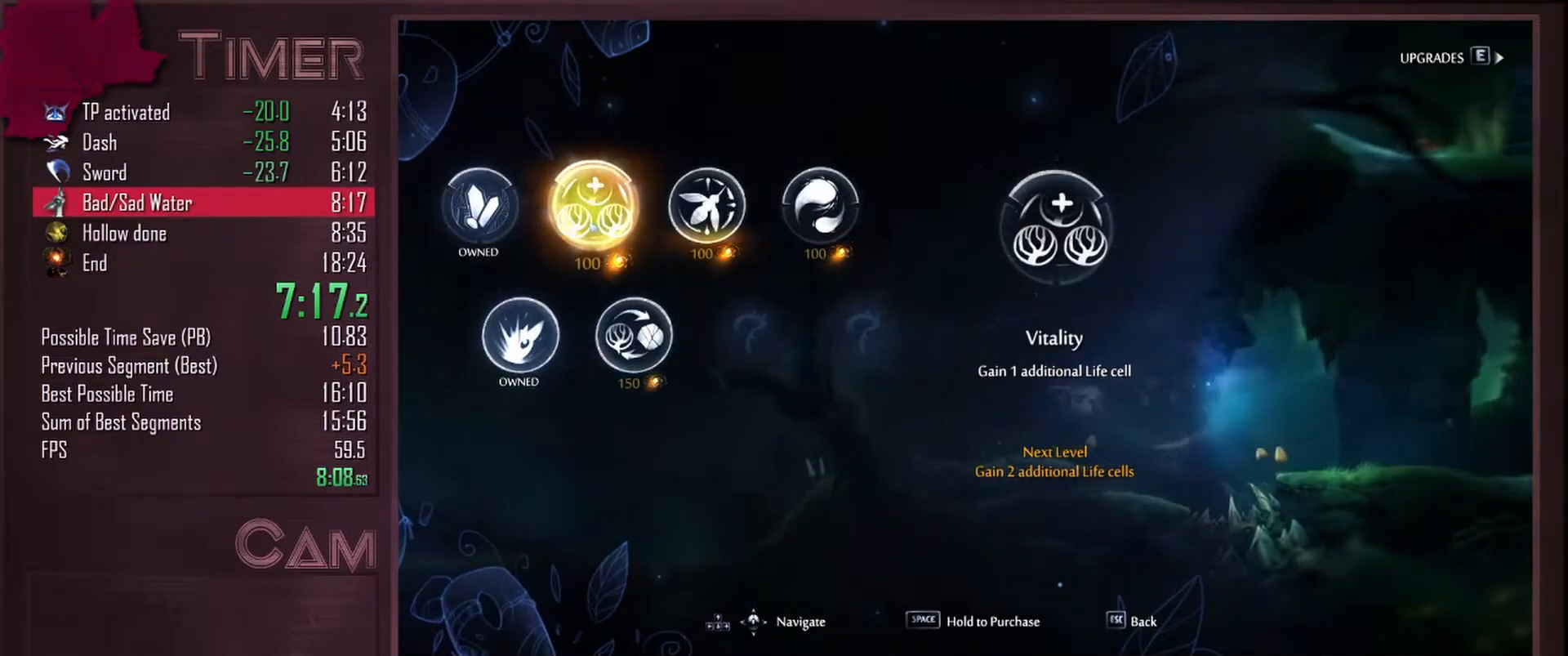
Gameplay with keyboard and mouse; each line is a JSON object with the keys and mouse buttons held at the frame after it. "events" lists presses ("down") and releases ("up") of "a", "alt", "ctrl", "d", "down", "e", "escape", "f", "left", "q", "r", "right", "s", "shift", "space", "up", "w", "mouse_left", "mouse_wheel", "mouse_right", "mouse_mb4" and "mouse_mb5" between this image and that frame as [ms after this image, input, new state], when the widget could be followed in between. "mouse_left", "mouse_wheel", "mouse_right", "mouse_mb4", "mouse_mb5" = the "left", "wheel", "right", "mb4", "mb5" buttons of the "mouse" list. No other keys are recorded. "wheel" means that the mouse wheel is clicked or scrolled. Mouse movement is not recorded.
{"keys": ["d"], "mouse": ["left"], "events": [[117, "space", "up"], [250, "mouse_mb4", "up"]]}
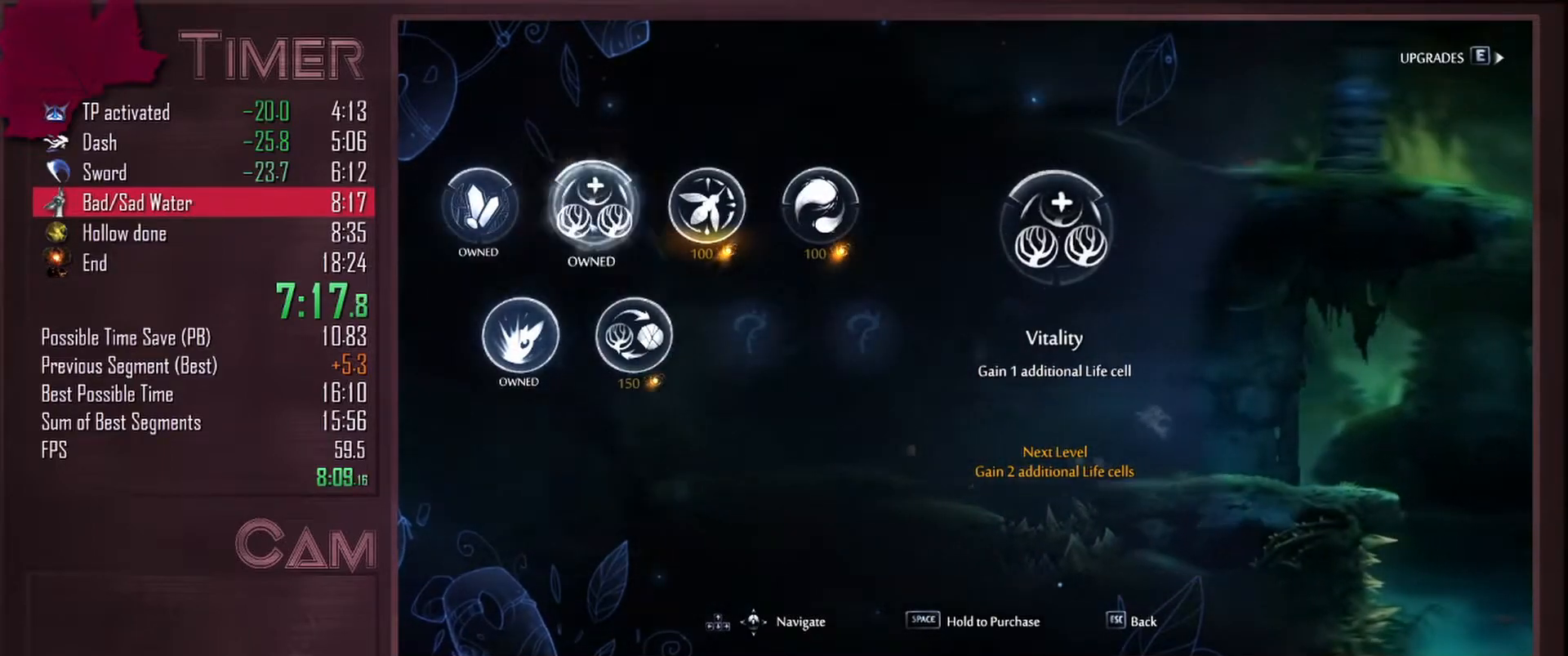
{"keys": [], "mouse": [], "events": [[317, "mouse_left", "up"], [450, "d", "up"]]}
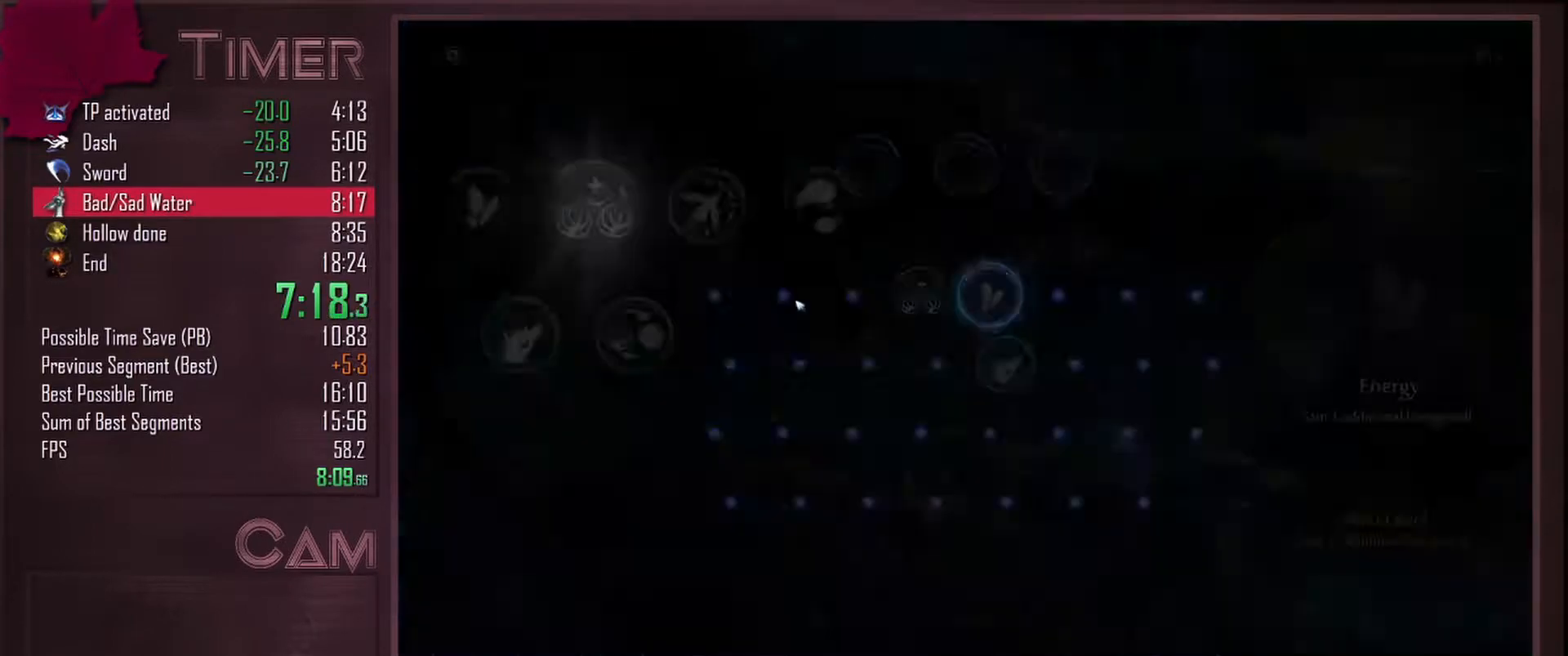
{"keys": [], "mouse": [], "events": [[333, "mouse_left", "down"], [433, "mouse_left", "up"]]}
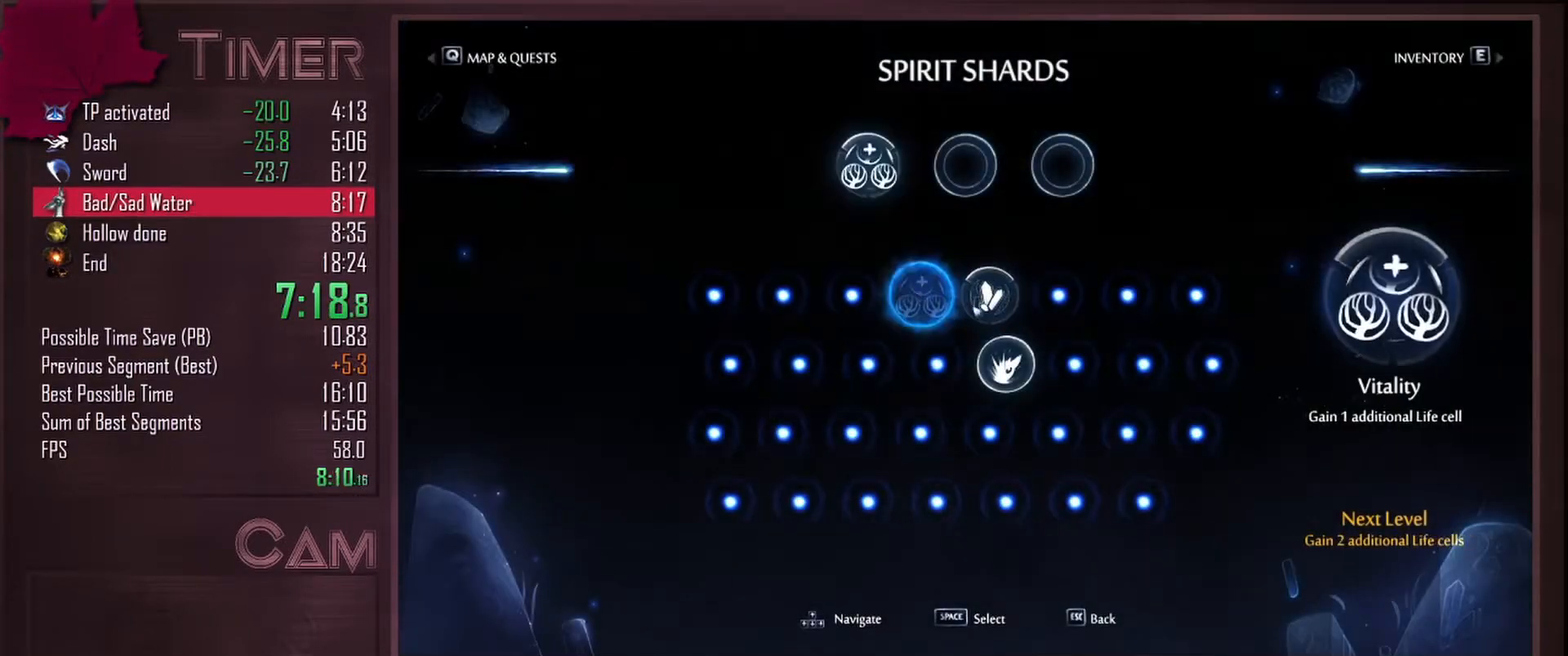
{"keys": [], "mouse": [], "events": [[17, "mouse_left", "down"], [133, "mouse_left", "up"], [233, "mouse_left", "down"], [333, "mouse_left", "up"]]}
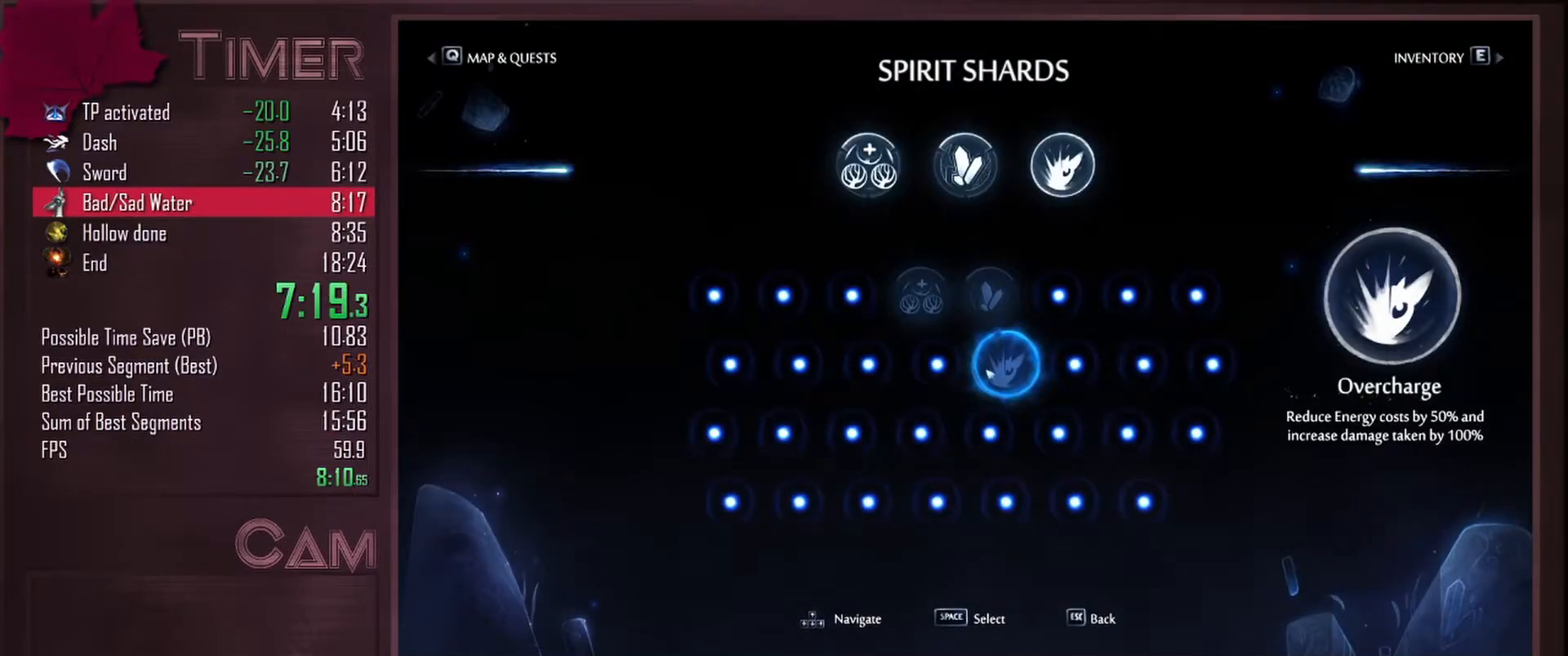
{"keys": ["d"], "mouse": ["mb4"], "events": [[133, "d", "down"], [417, "mouse_mb4", "down"]]}
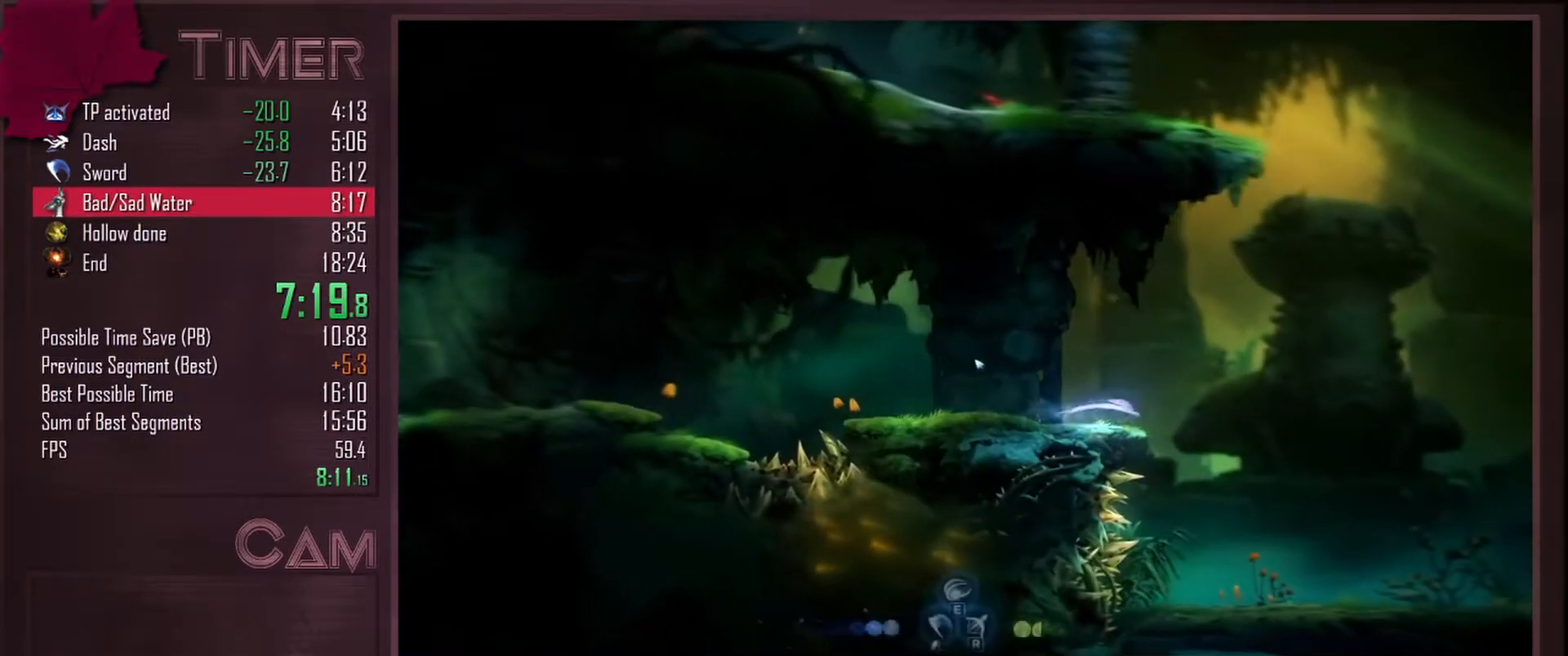
{"keys": ["d"], "mouse": [], "events": [[33, "mouse_mb4", "up"]]}
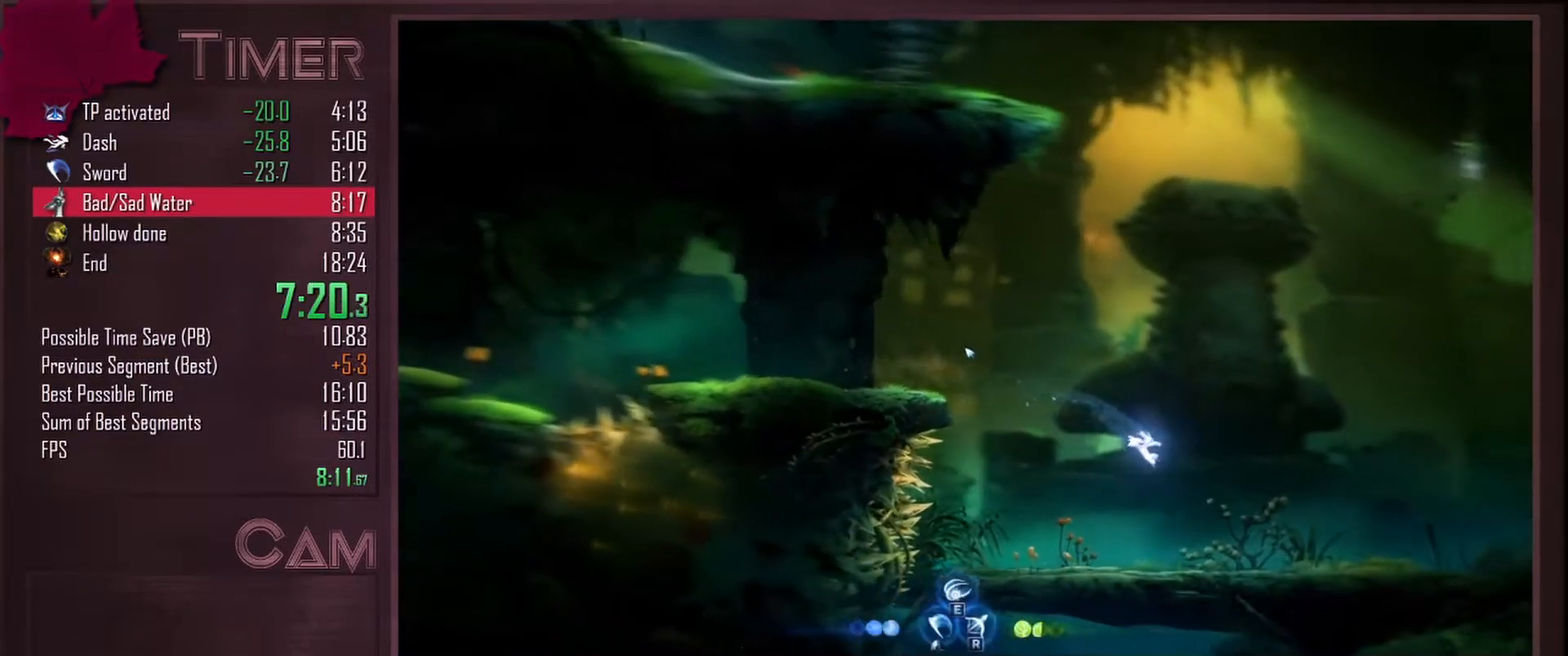
{"keys": ["d", "w"], "mouse": ["mb5"], "events": [[217, "w", "down"], [350, "mouse_mb5", "down"]]}
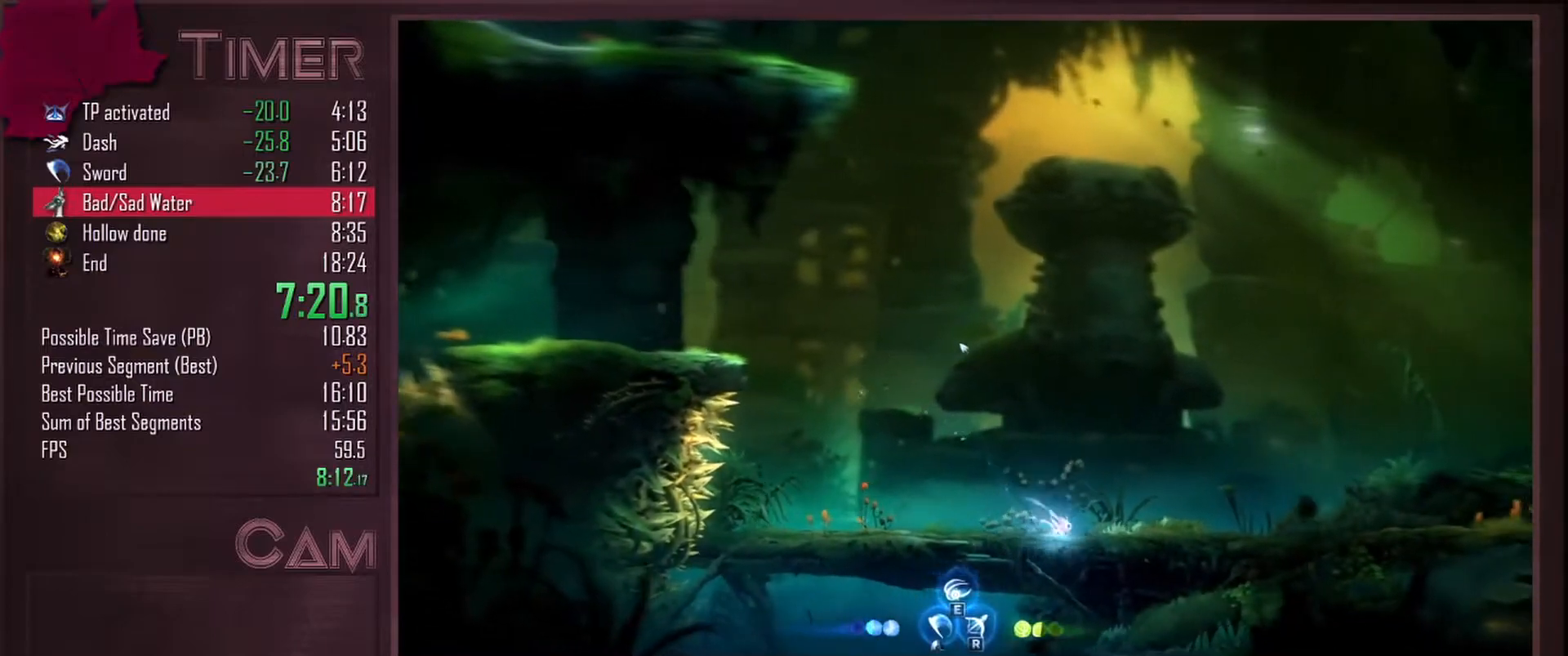
{"keys": ["d", "w"], "mouse": [], "events": [[17, "mouse_mb5", "up"]]}
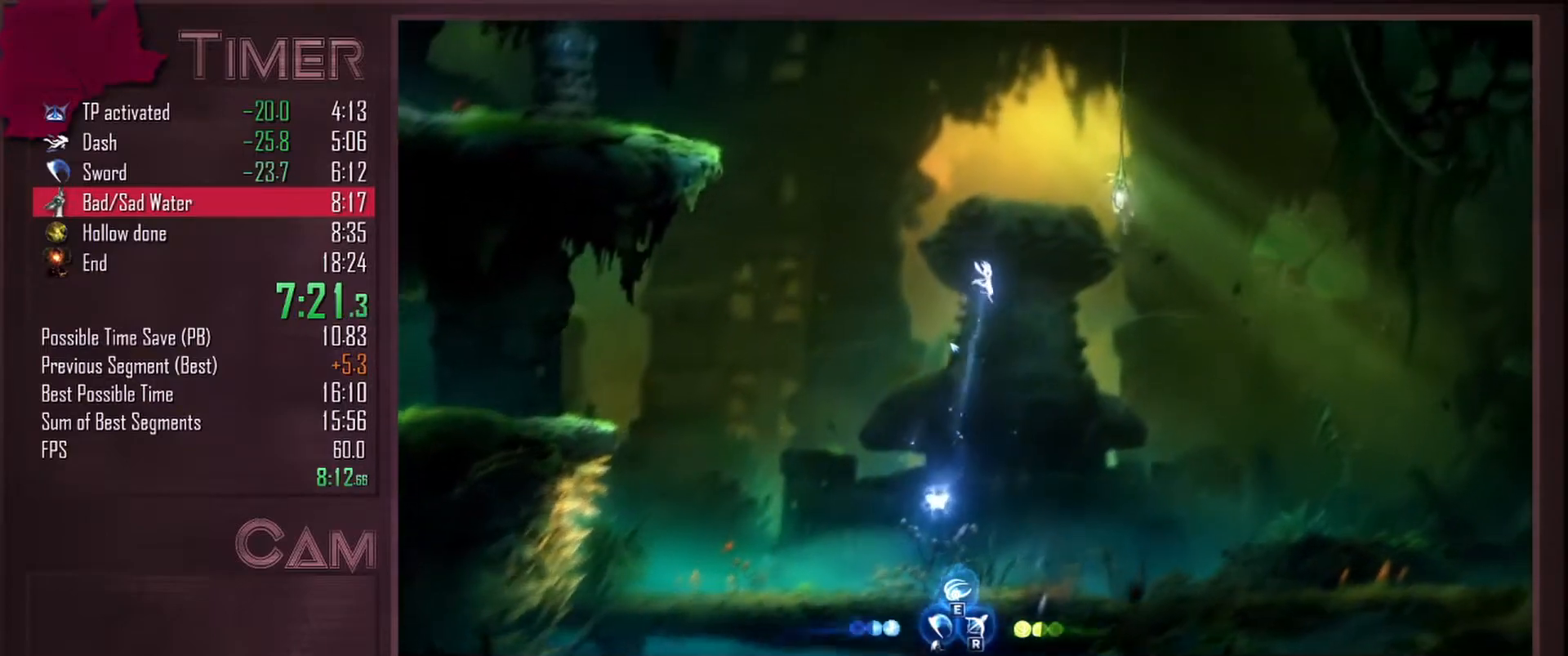
{"keys": ["d"], "mouse": [], "events": [[217, "w", "up"]]}
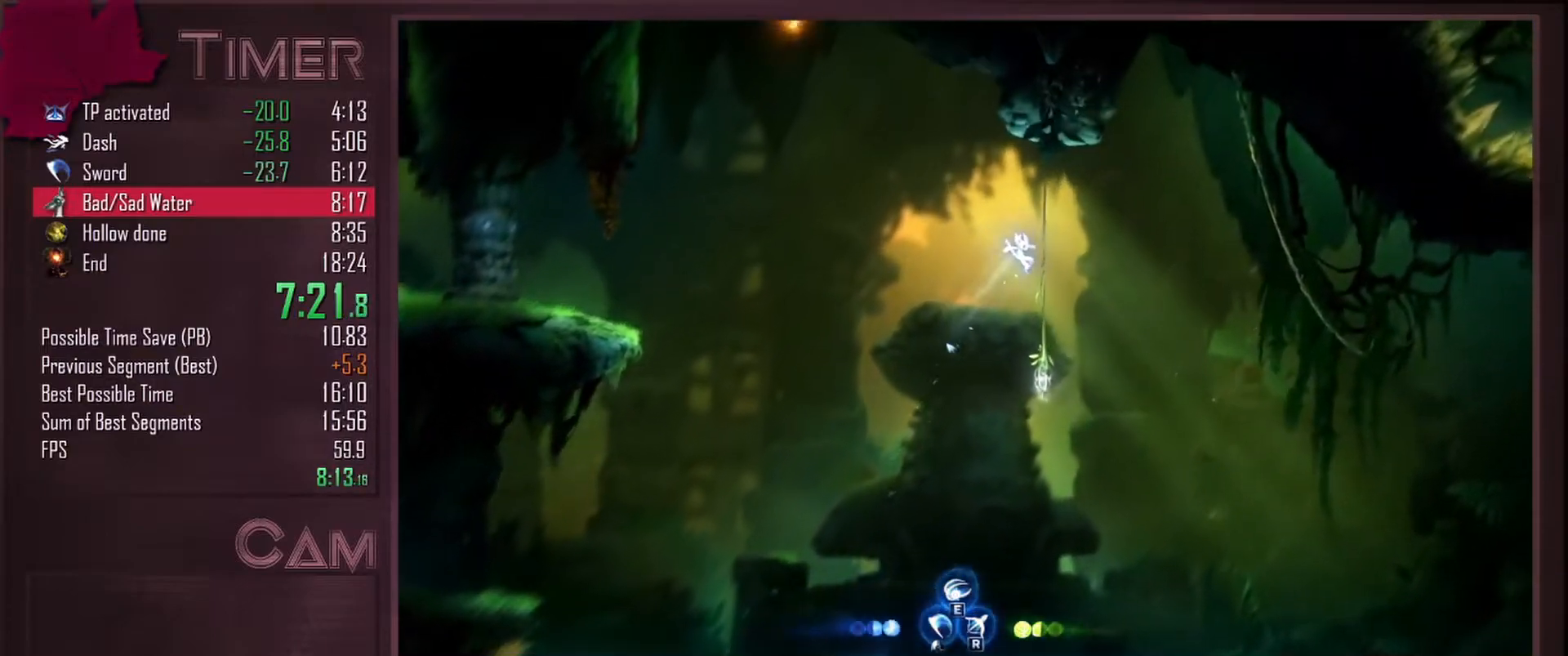
{"keys": ["d"], "mouse": [], "events": [[100, "mouse_mb4", "down"], [250, "mouse_mb4", "up"]]}
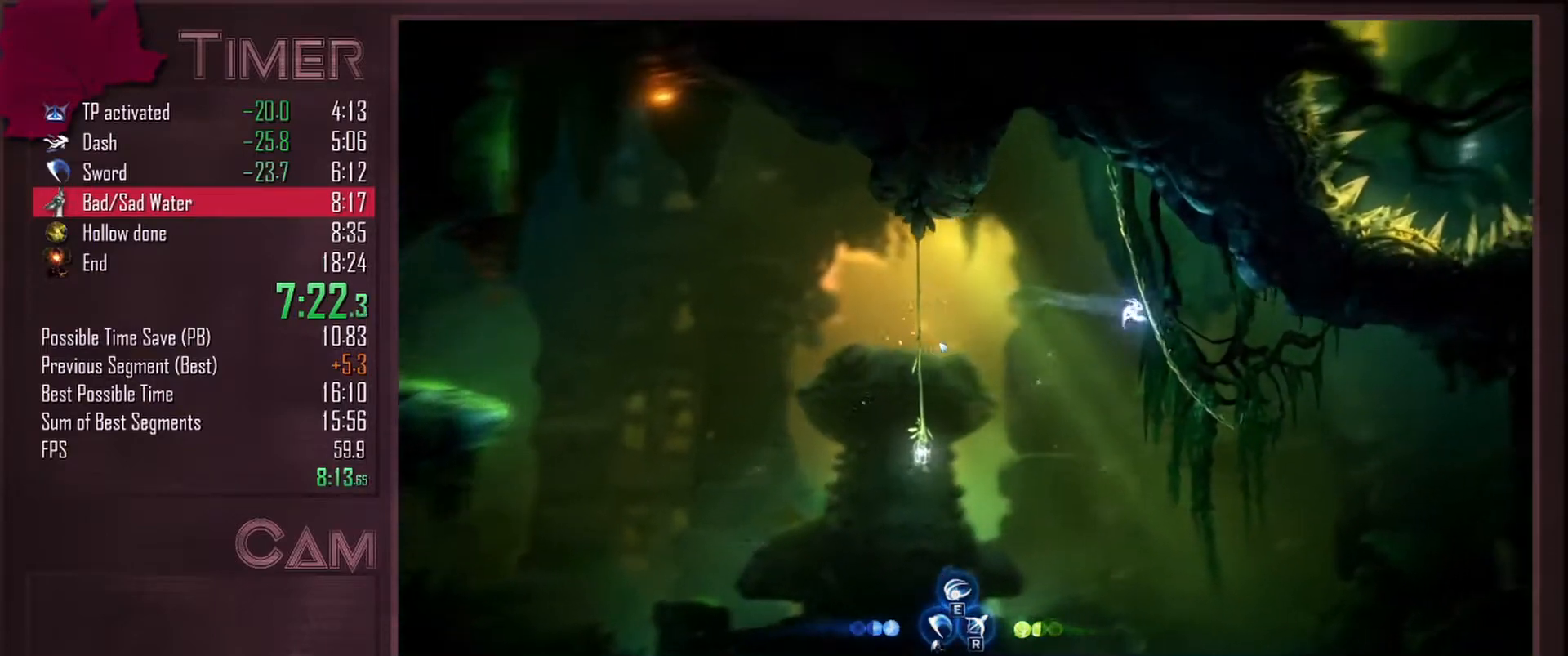
{"keys": ["d"], "mouse": [], "events": [[117, "space", "down"], [167, "space", "up"]]}
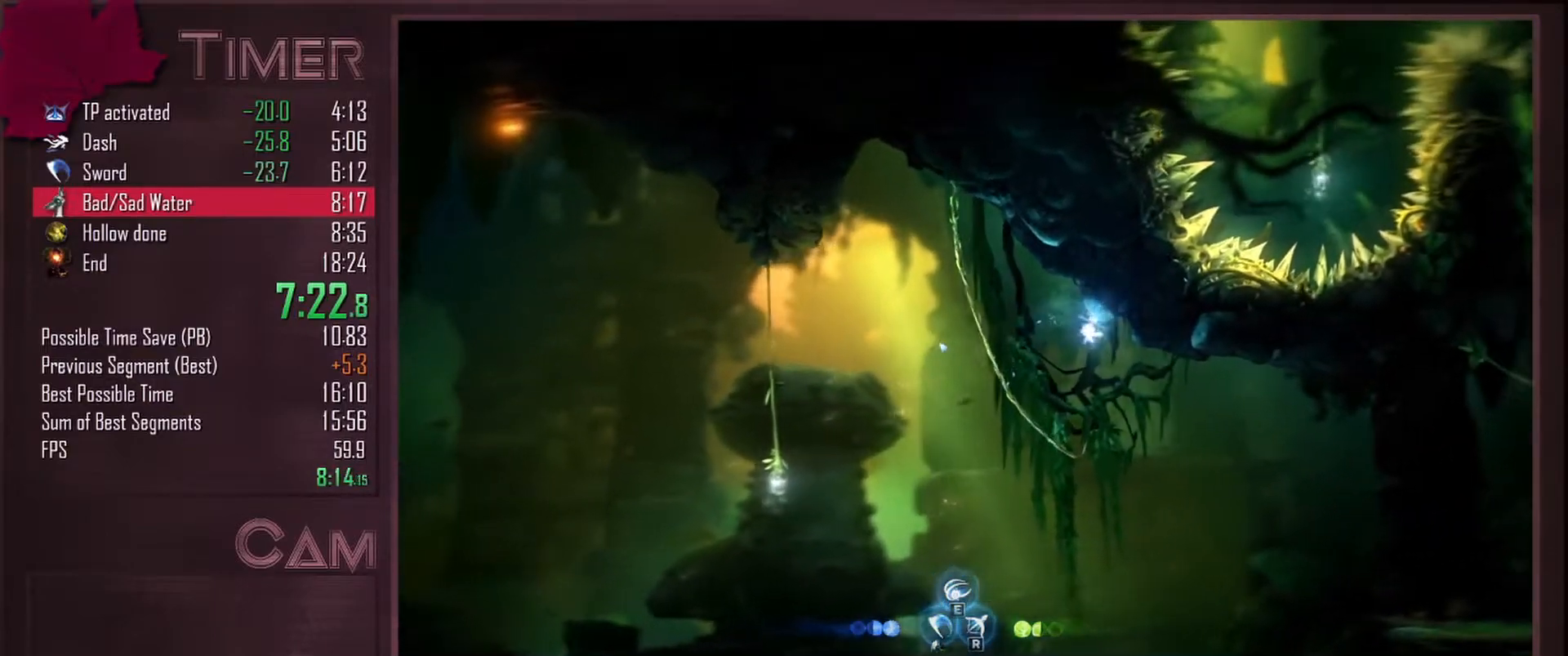
{"keys": ["d"], "mouse": ["mb4"], "events": [[383, "mouse_mb4", "down"]]}
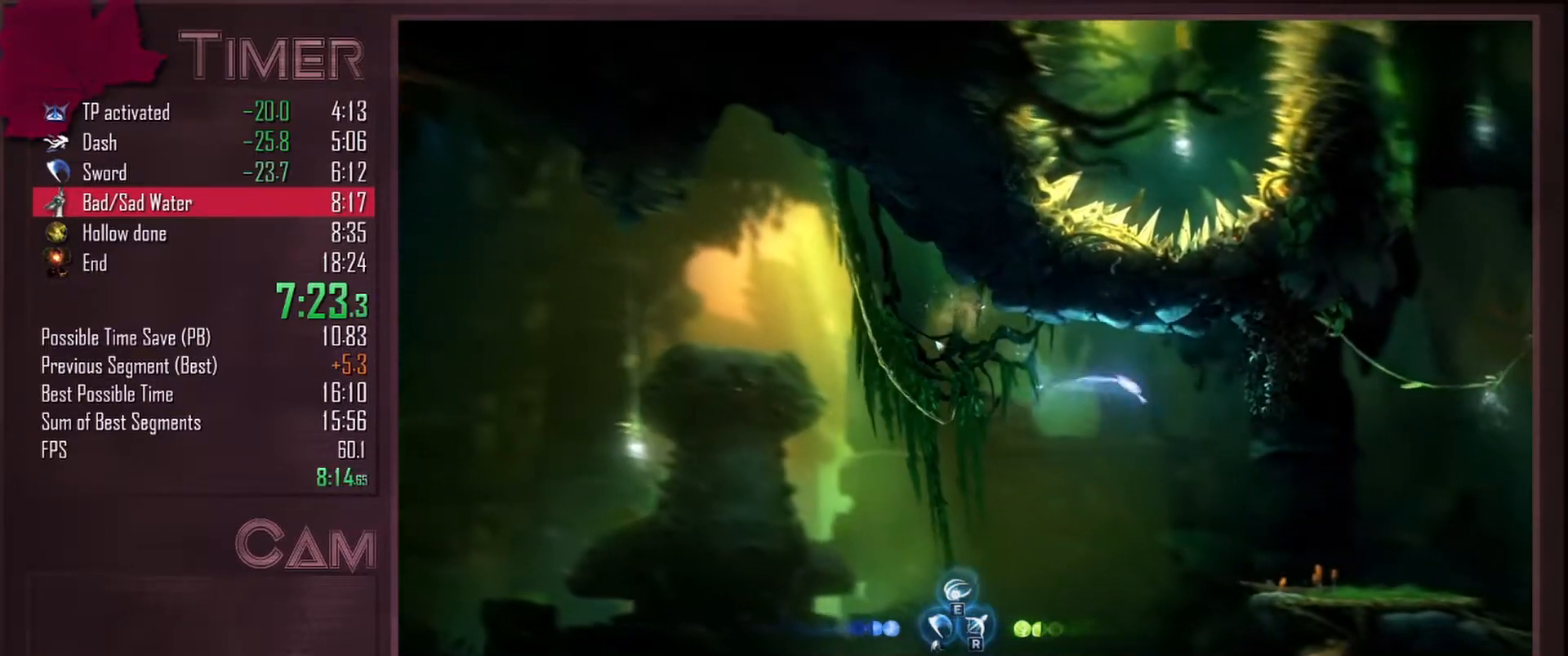
{"keys": ["d"], "mouse": [], "events": [[67, "mouse_mb4", "up"]]}
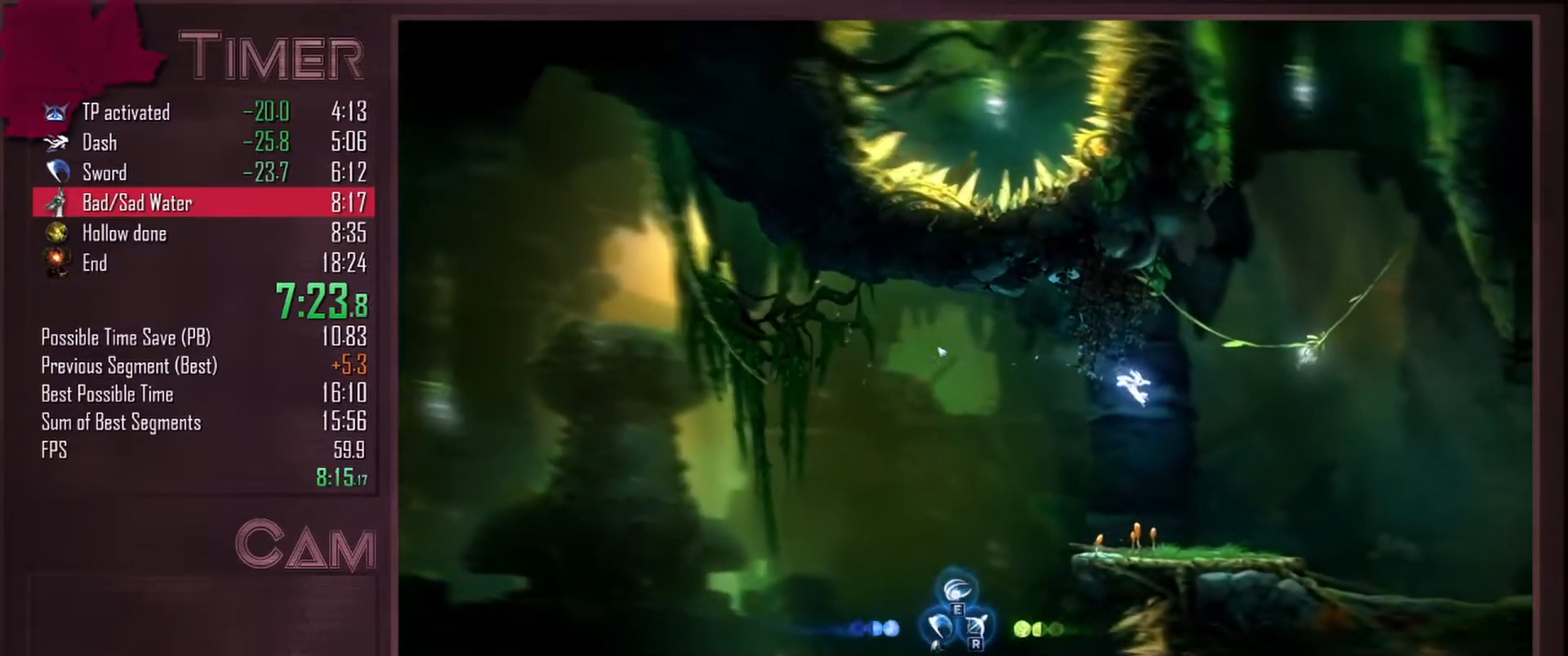
{"keys": ["ctrl", "d"], "mouse": [], "events": [[483, "ctrl", "down"]]}
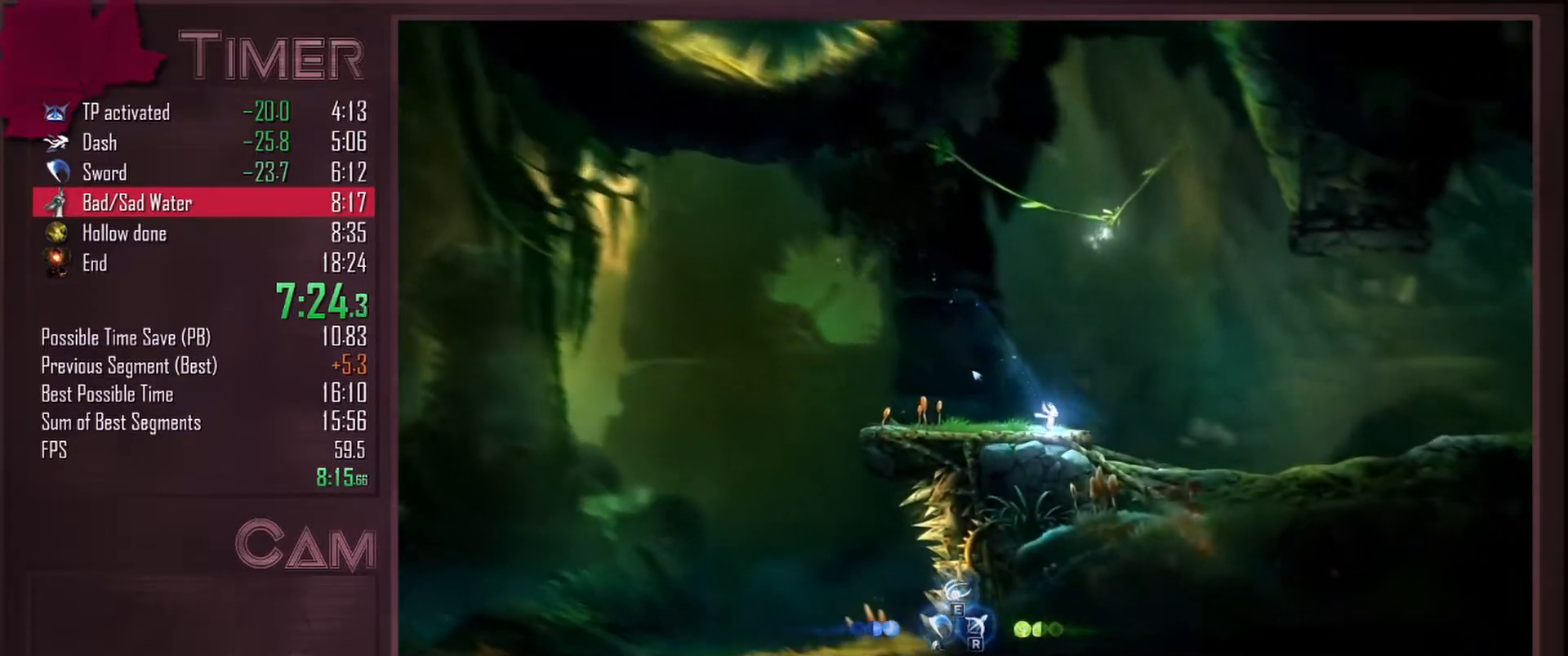
{"keys": ["d"], "mouse": [], "events": [[50, "ctrl", "up"], [50, "mouse_left", "down"], [150, "ctrl", "down"], [150, "mouse_left", "up"], [217, "ctrl", "up"], [233, "mouse_left", "down"], [300, "ctrl", "down"], [367, "ctrl", "up"], [367, "mouse_left", "up"]]}
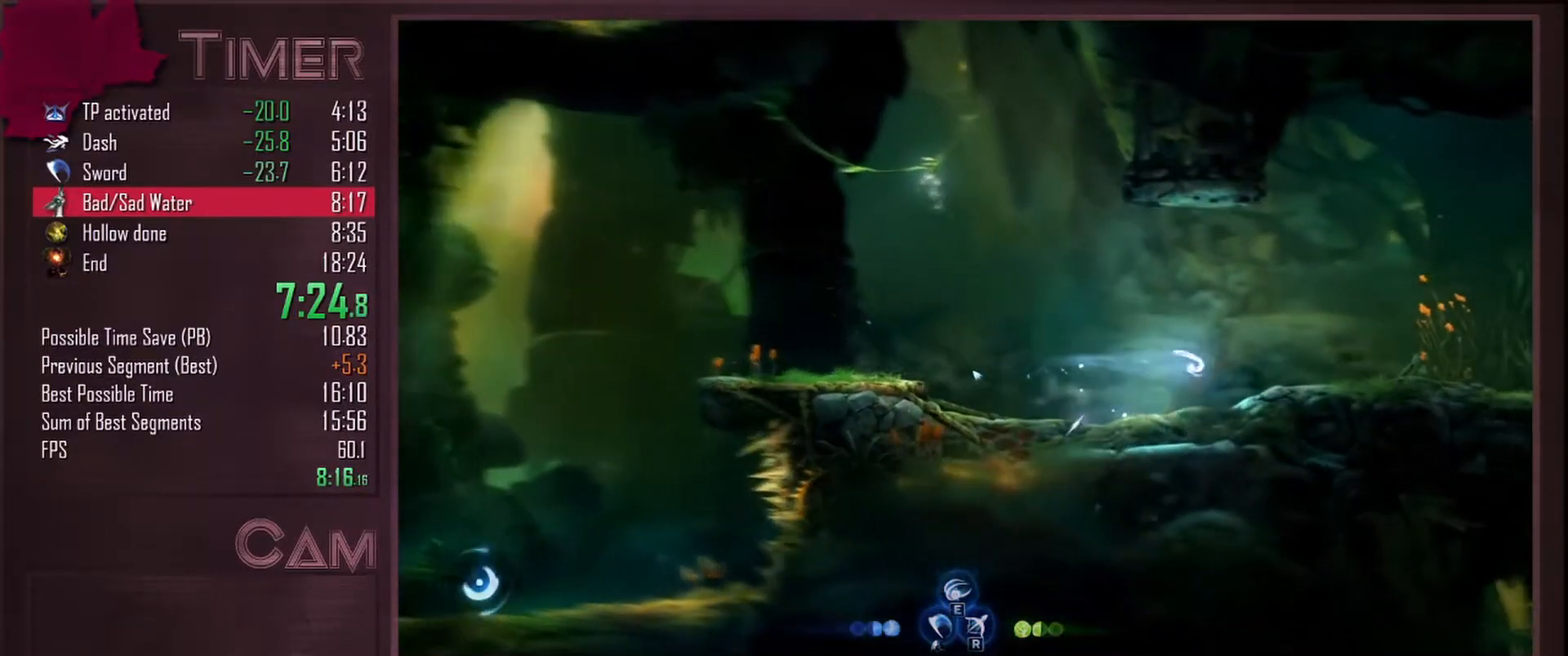
{"keys": ["d"], "mouse": [], "events": [[383, "mouse_mb4", "down"], [500, "mouse_mb4", "up"]]}
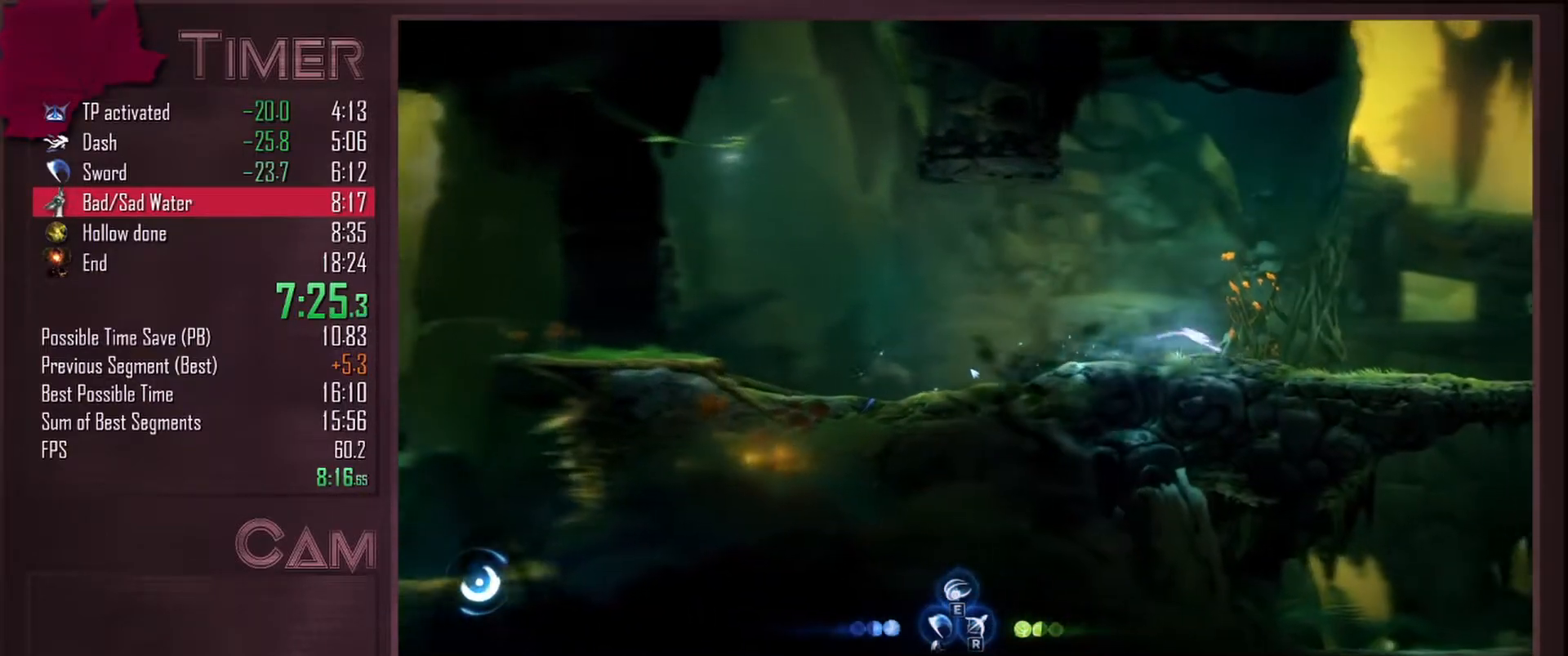
{"keys": ["d", "w"], "mouse": [], "events": [[283, "w", "down"]]}
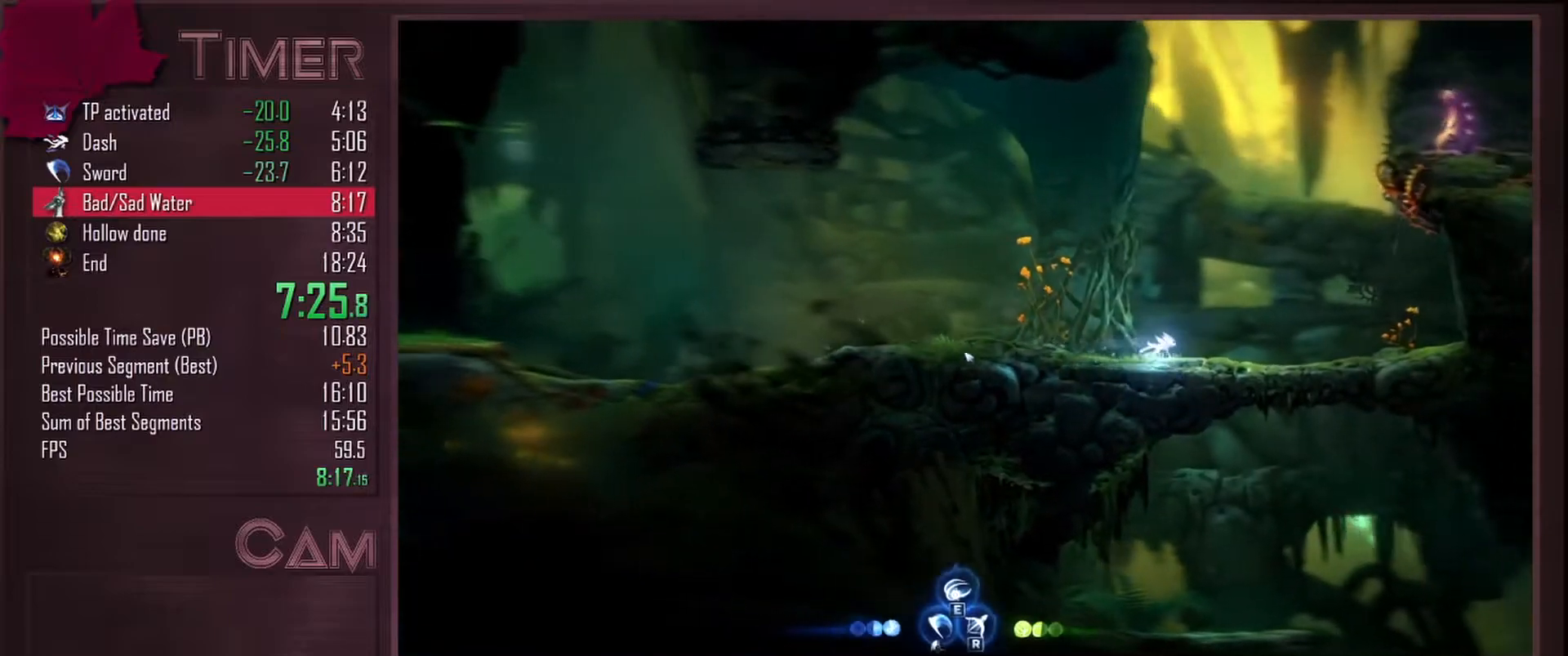
{"keys": ["d", "w"], "mouse": [], "events": [[133, "mouse_mb5", "down"], [300, "mouse_mb5", "up"]]}
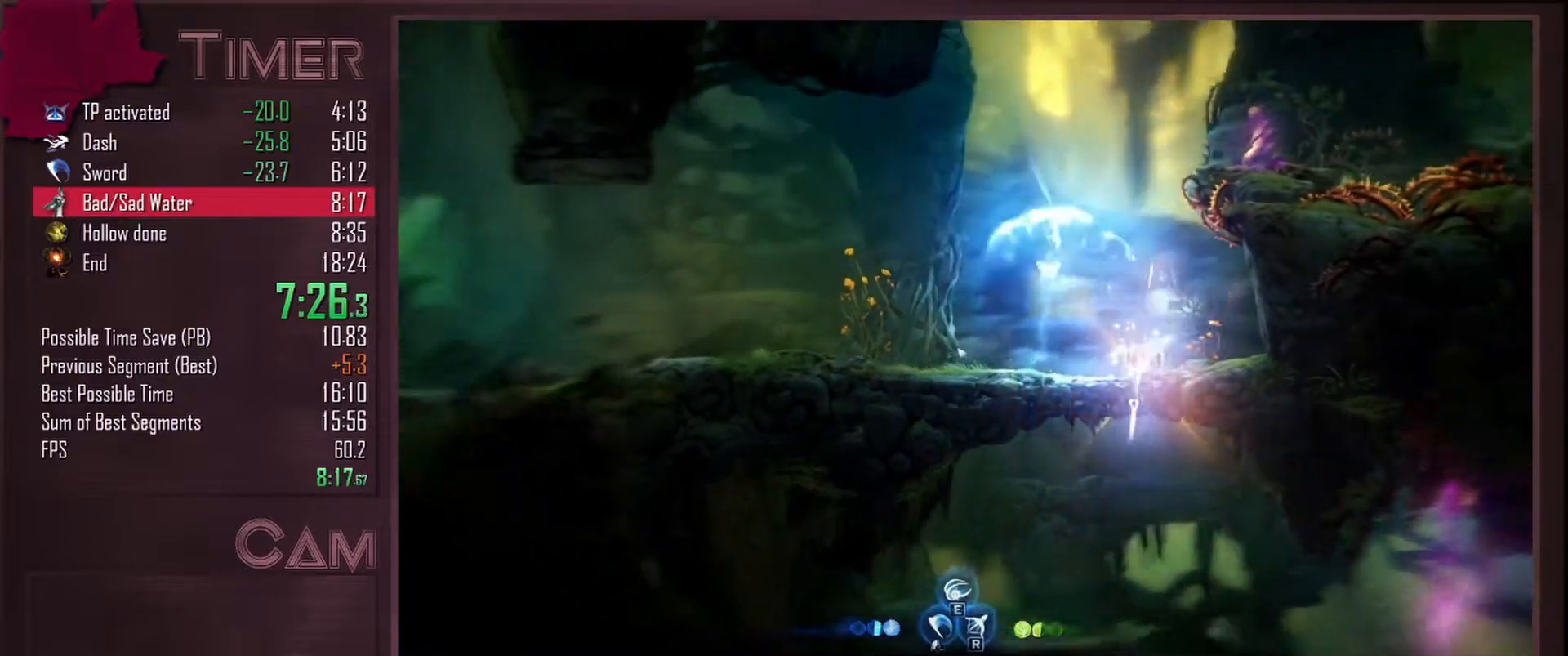
{"keys": ["d"], "mouse": ["mb4"], "events": [[67, "w", "up"], [483, "mouse_mb4", "down"]]}
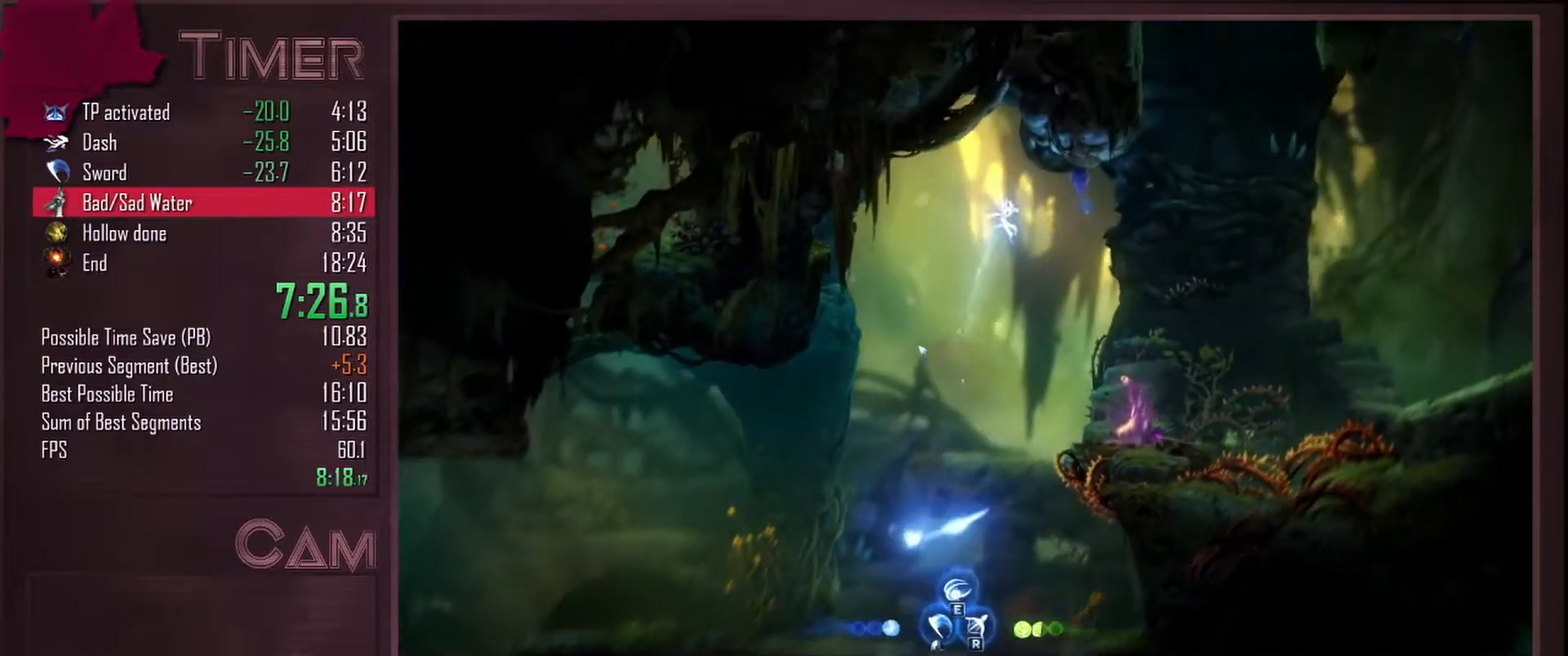
{"keys": ["d"], "mouse": [], "events": [[117, "mouse_mb4", "up"]]}
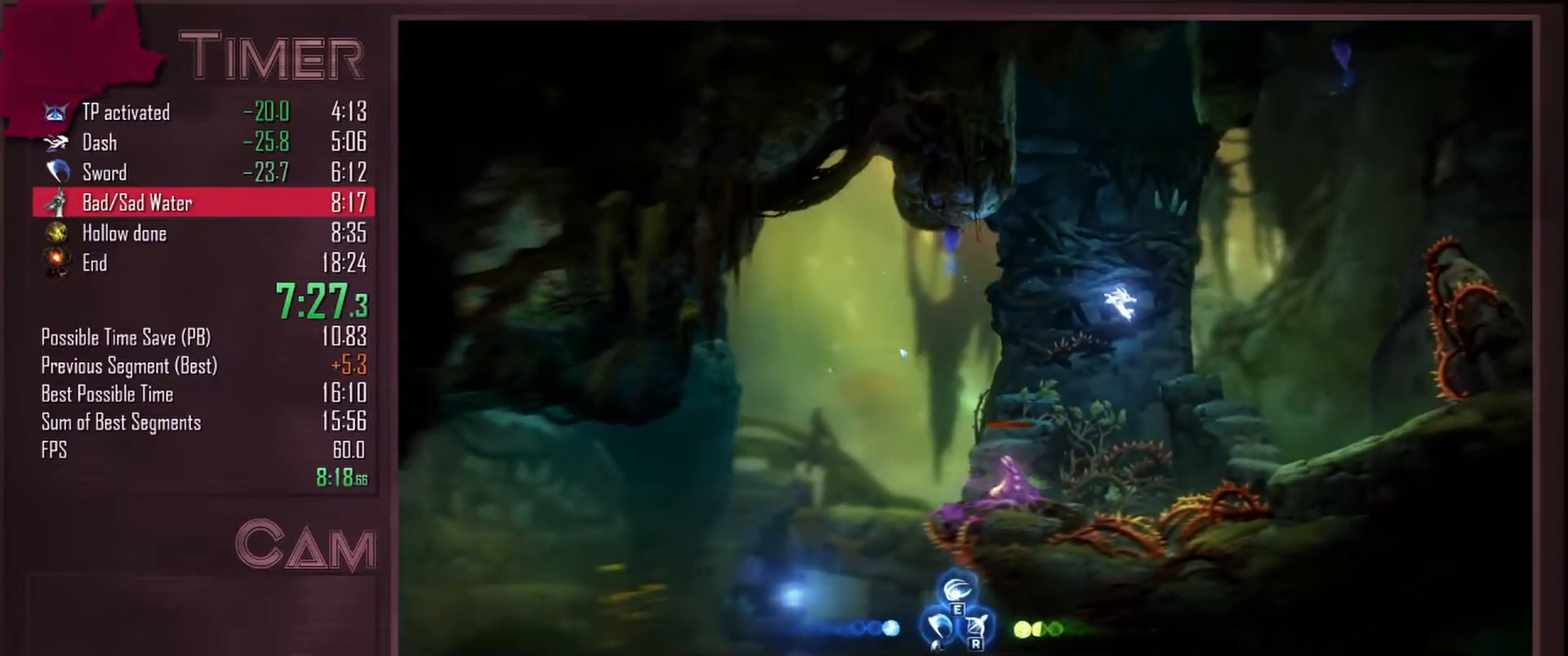
{"keys": ["d"], "mouse": [], "events": [[117, "mouse_left", "down"], [233, "mouse_left", "up"]]}
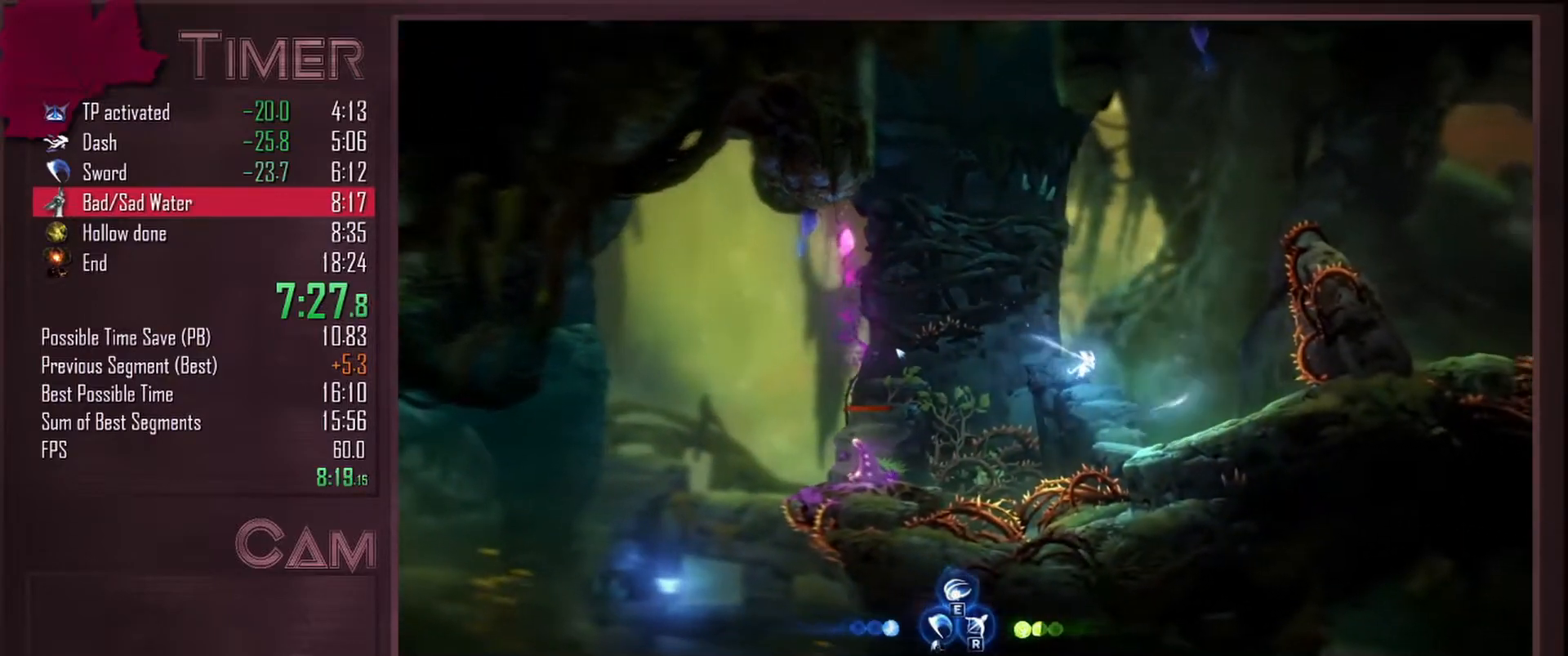
{"keys": ["d", "w"], "mouse": ["mb5"], "events": [[317, "w", "down"], [400, "mouse_mb5", "down"]]}
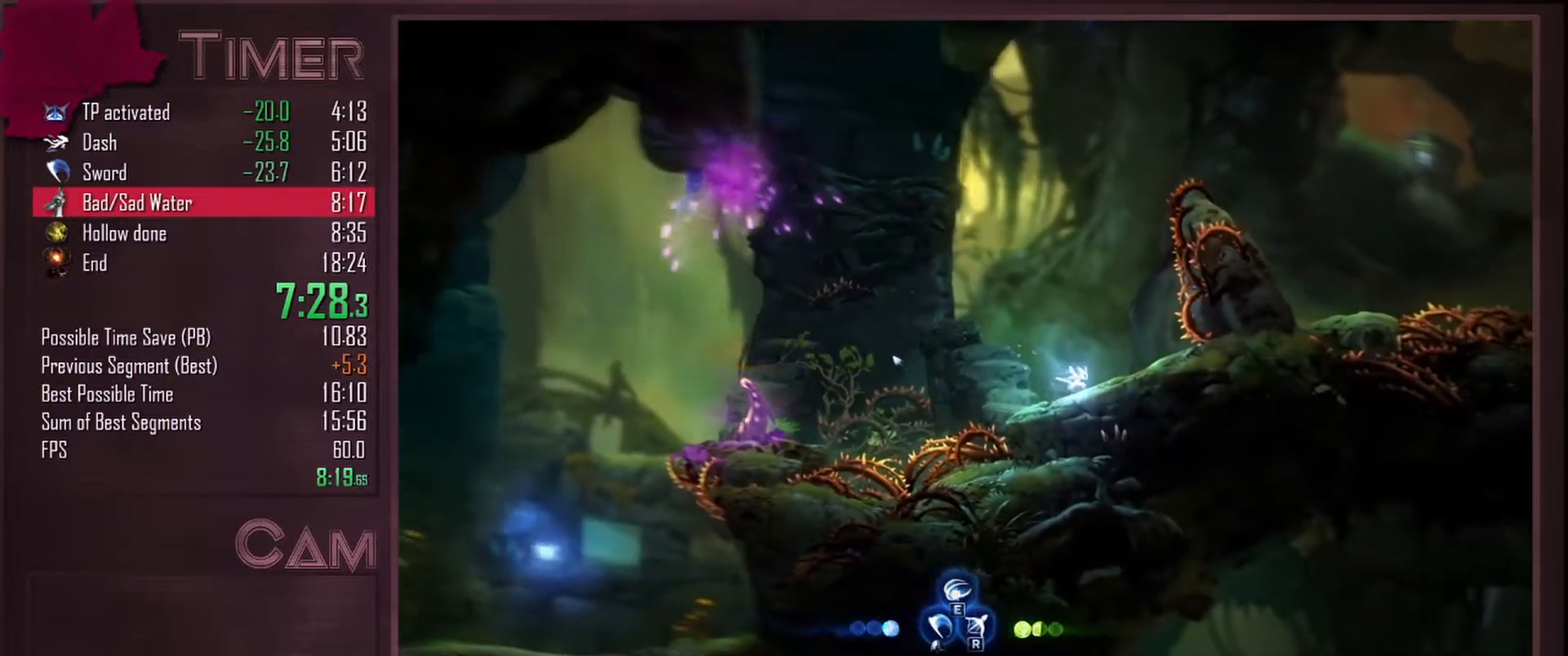
{"keys": ["d", "w"], "mouse": [], "events": [[83, "mouse_mb5", "up"]]}
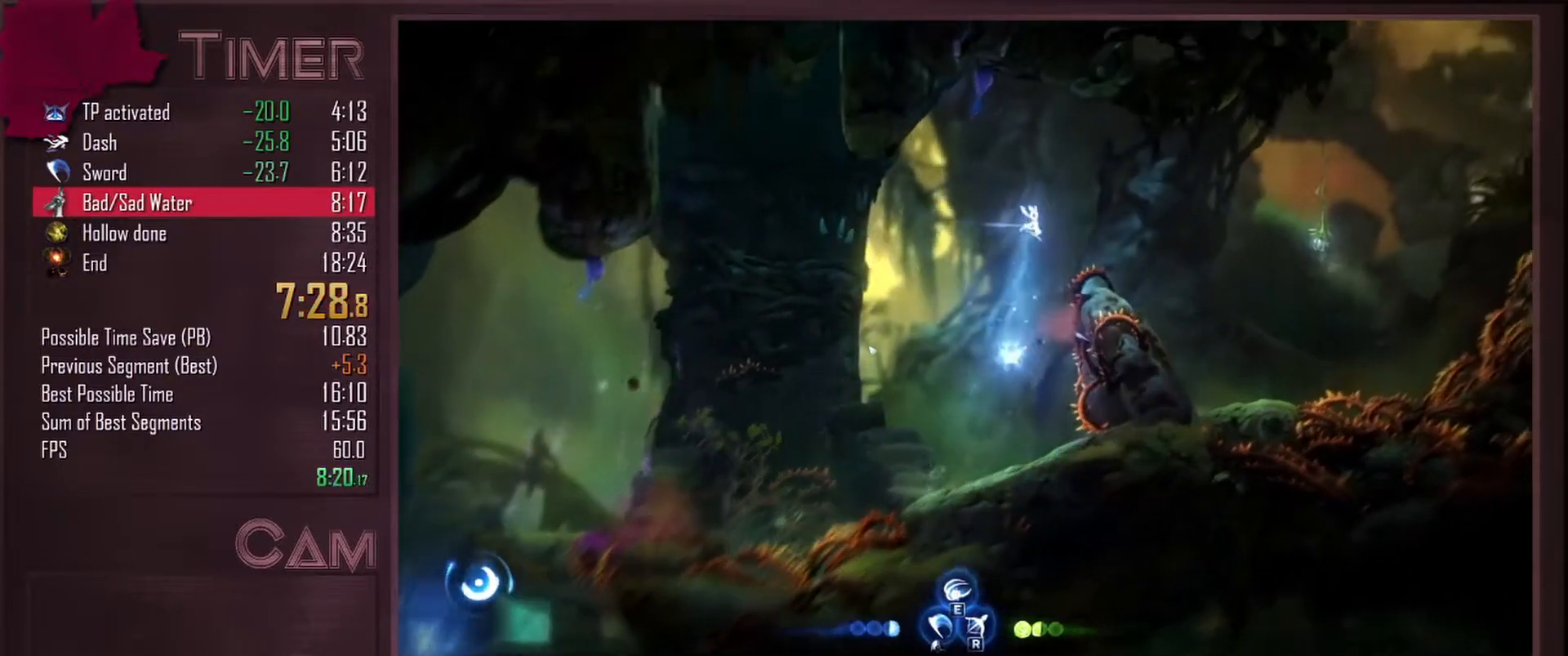
{"keys": ["d"], "mouse": [], "events": [[333, "mouse_mb4", "down"], [367, "w", "up"], [483, "mouse_mb4", "up"]]}
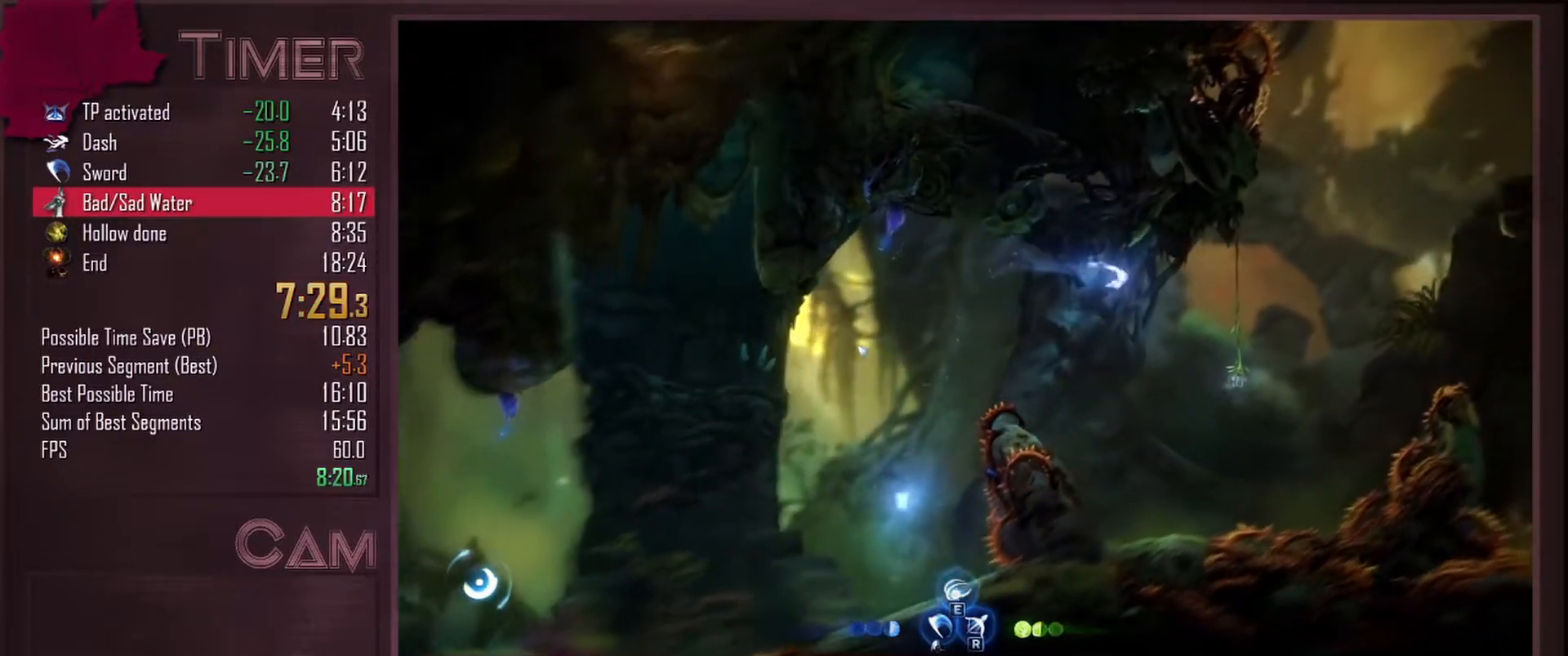
{"keys": ["d"], "mouse": [], "events": [[217, "mouse_mb4", "down"], [333, "mouse_mb4", "up"], [400, "mouse_mb4", "down"], [500, "mouse_mb4", "up"]]}
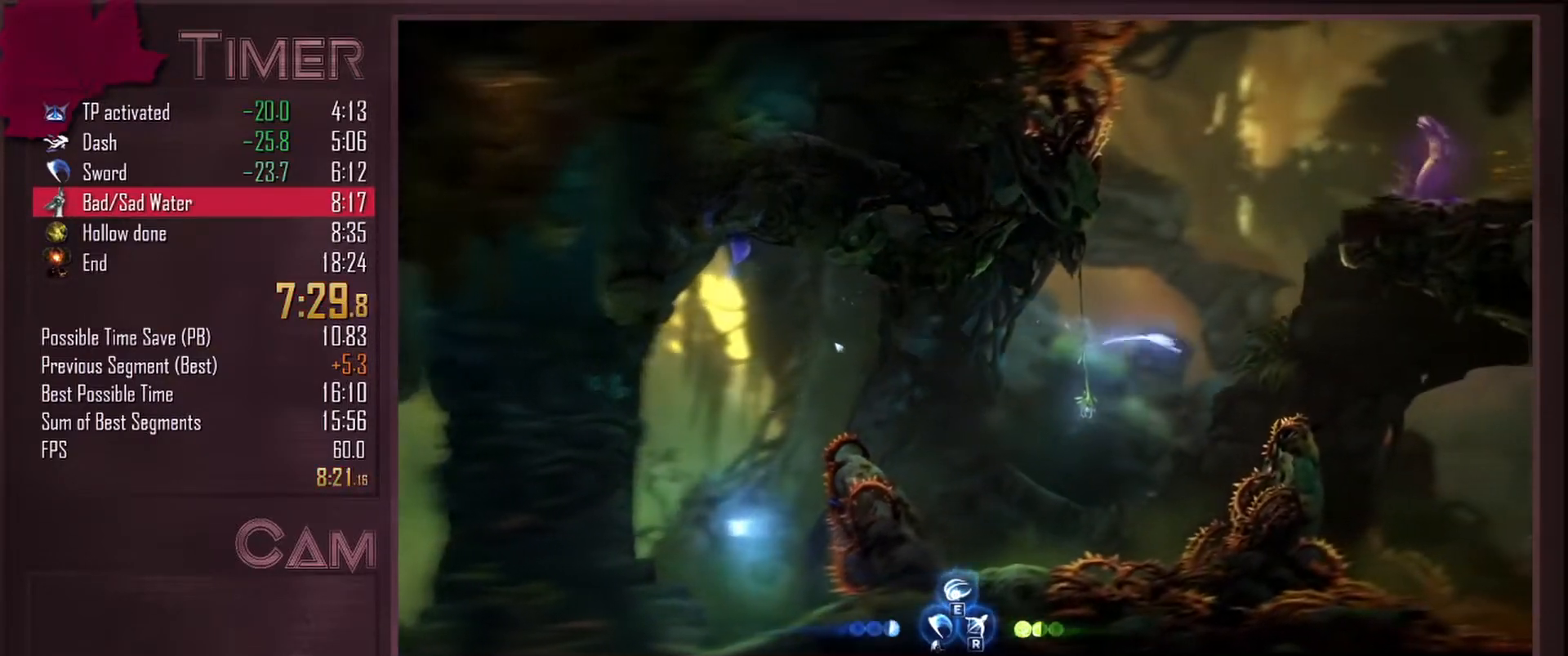
{"keys": ["a"], "mouse": ["left"], "events": [[67, "mouse_mb4", "down"], [200, "mouse_mb4", "up"], [417, "a", "down"], [433, "d", "up"], [483, "mouse_left", "down"]]}
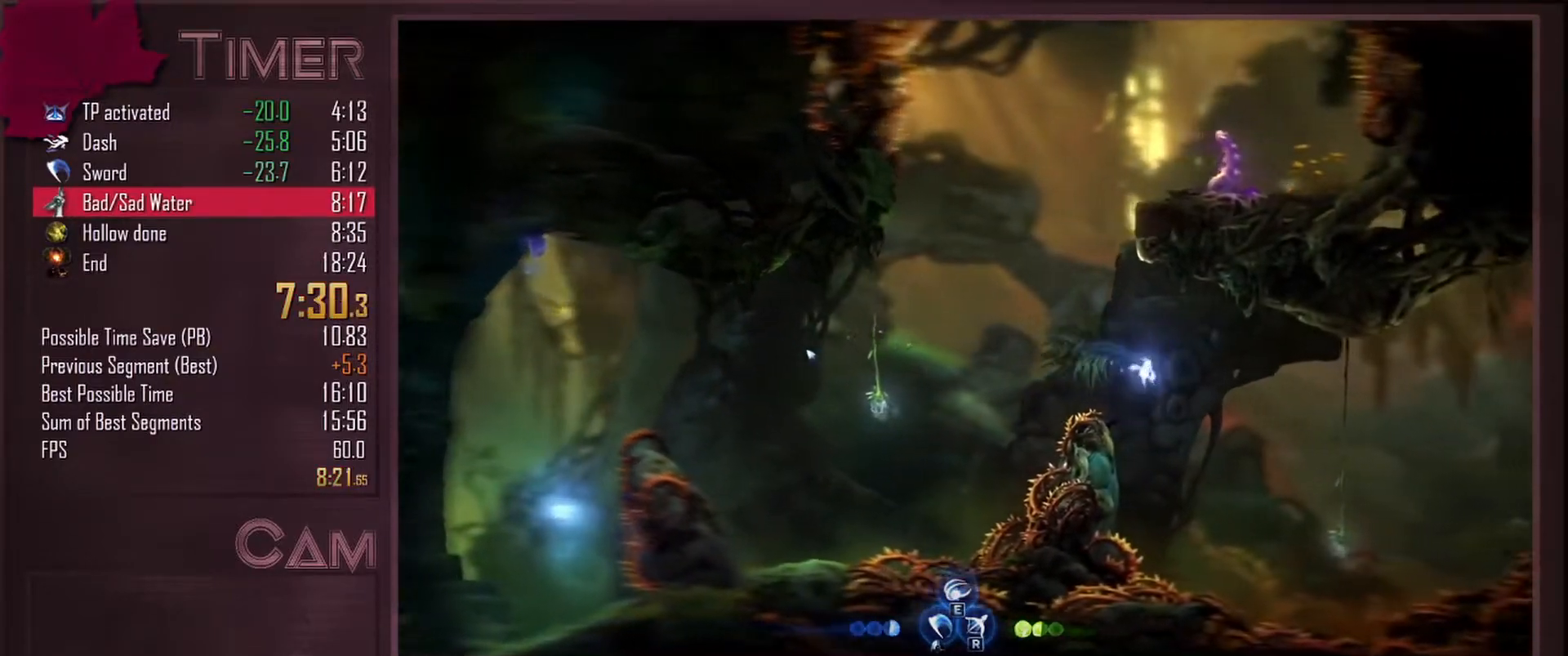
{"keys": ["a"], "mouse": [], "events": [[117, "mouse_left", "up"]]}
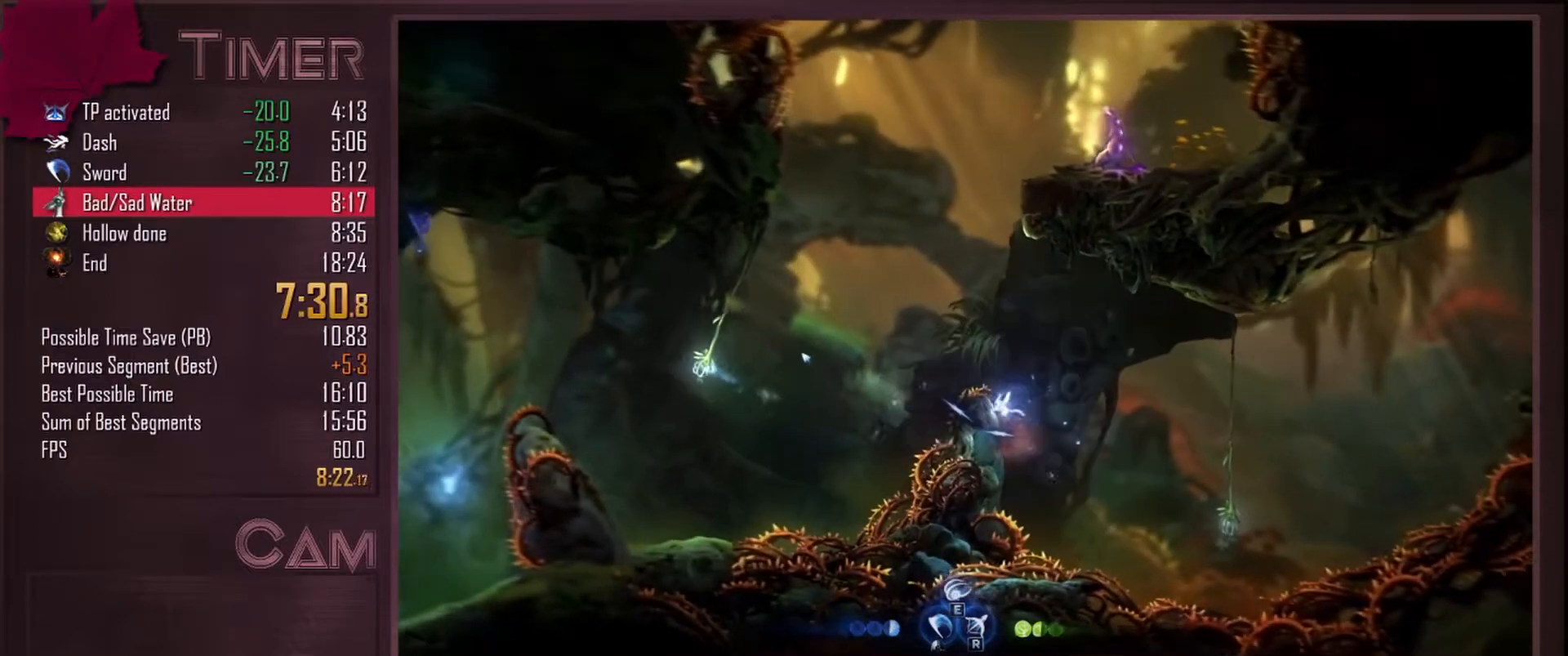
{"keys": ["d", "space"], "mouse": [], "events": [[67, "d", "down"], [67, "space", "down"], [100, "a", "up"]]}
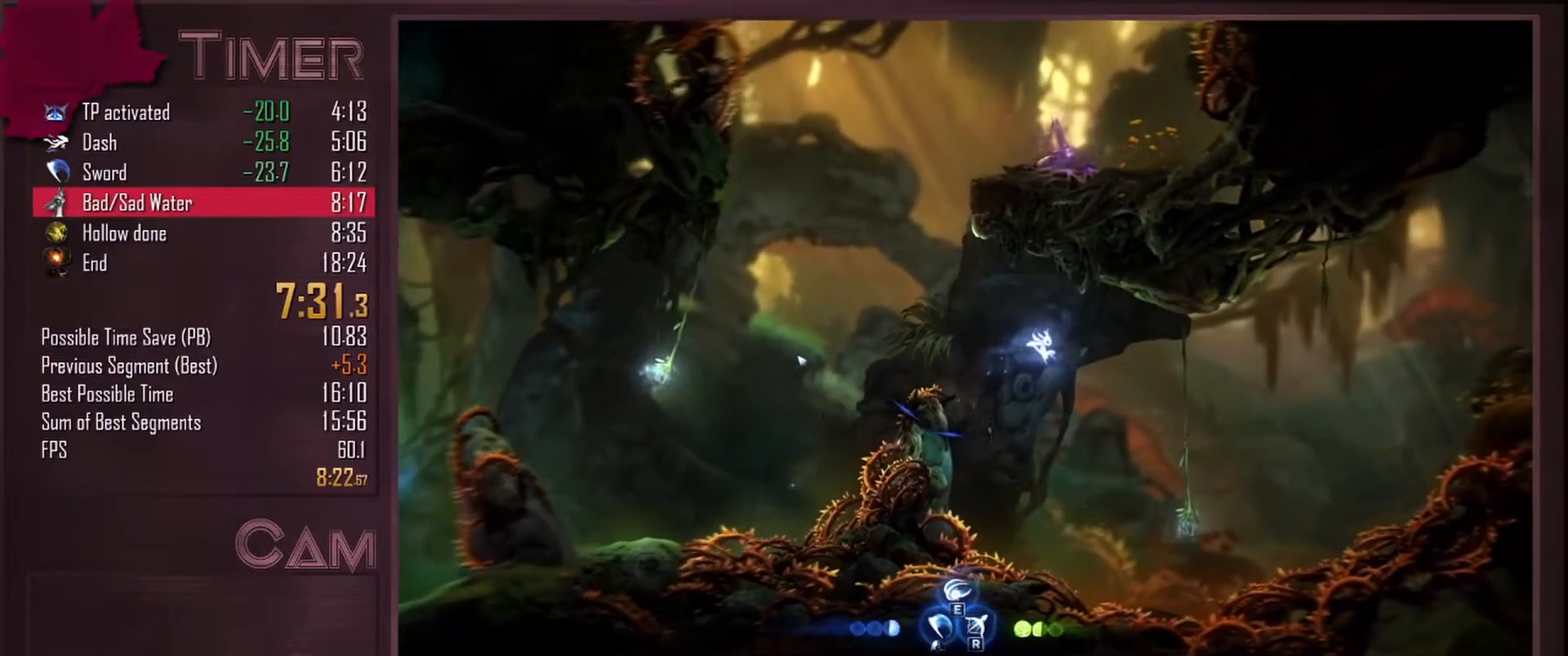
{"keys": ["d", "w"], "mouse": ["right"], "events": [[50, "space", "up"], [83, "mouse_mb4", "down"], [267, "mouse_mb4", "up"], [417, "w", "down"], [467, "mouse_right", "down"]]}